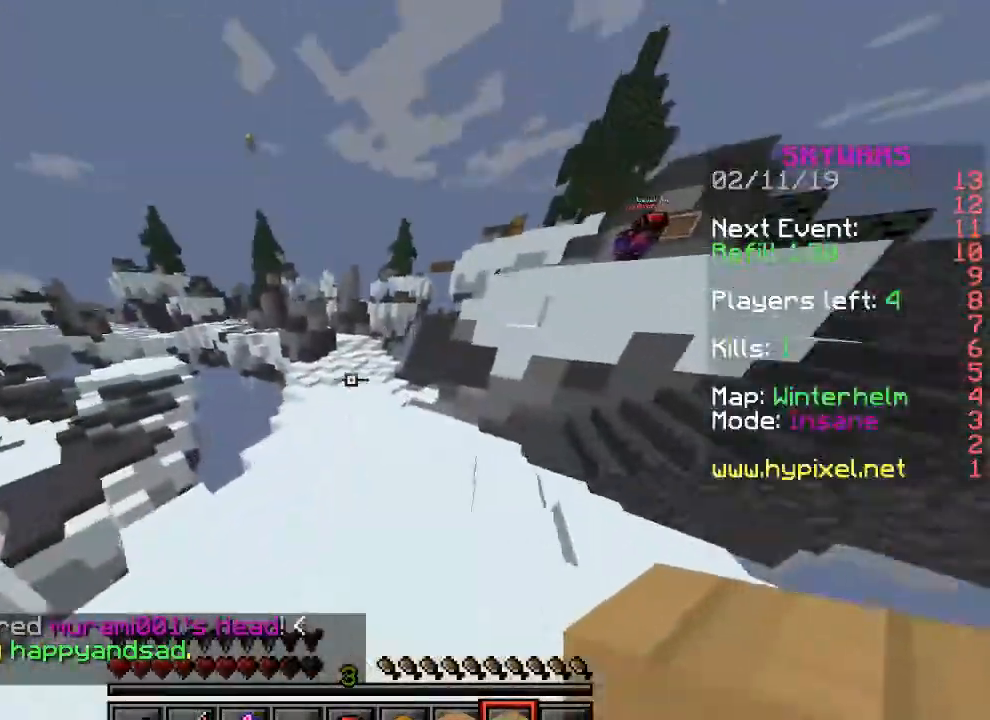
Gameplay with keyboard; each line is a JSON object with the keys held at the frame after it. "events" lists presses ("down") and releases ("up") of "a", "d", "s" and "w" between this image and that frame as [ms after this image, input, new state], when the widget could be followed in between. No other keys are recorded. Mouse input is not recorded.
{"keys": ["w"], "events": []}
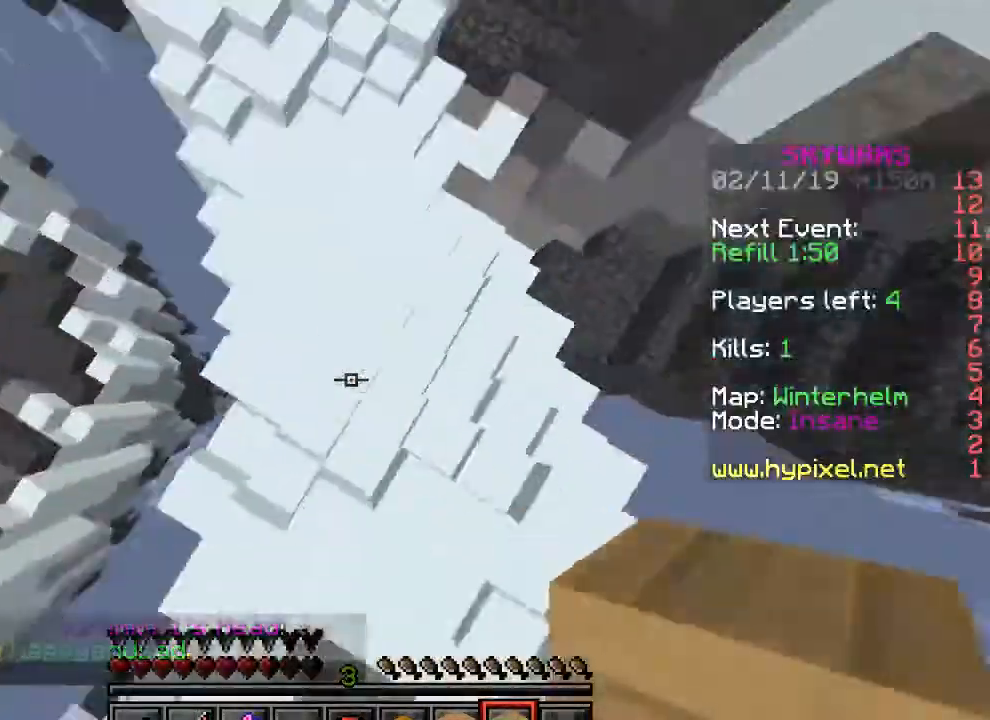
{"keys": ["w"], "events": []}
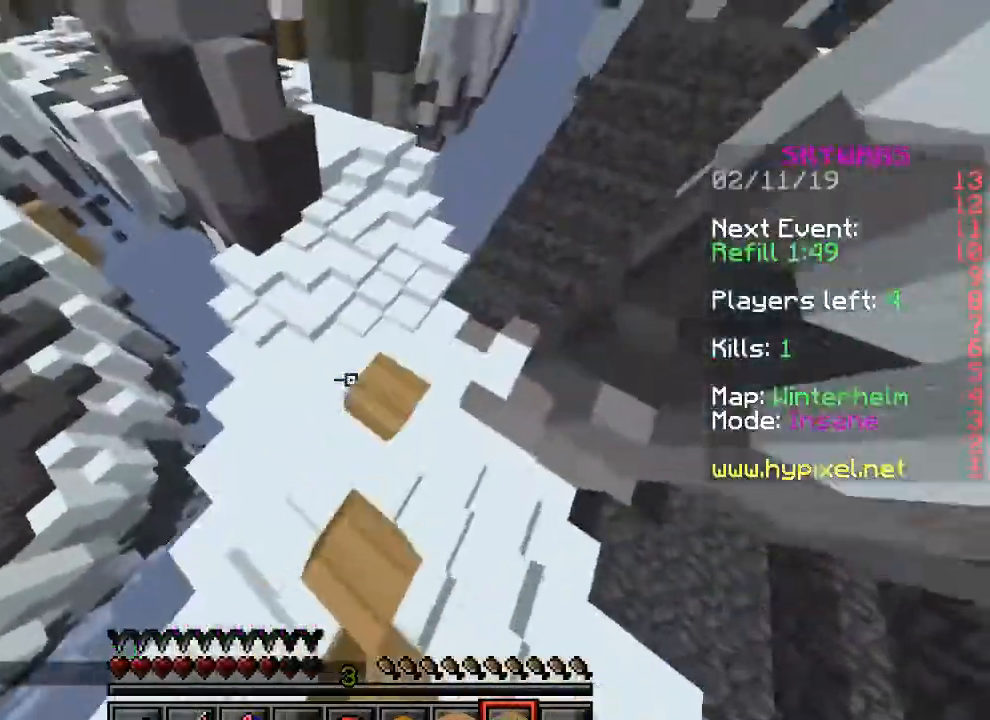
{"keys": ["w"], "events": []}
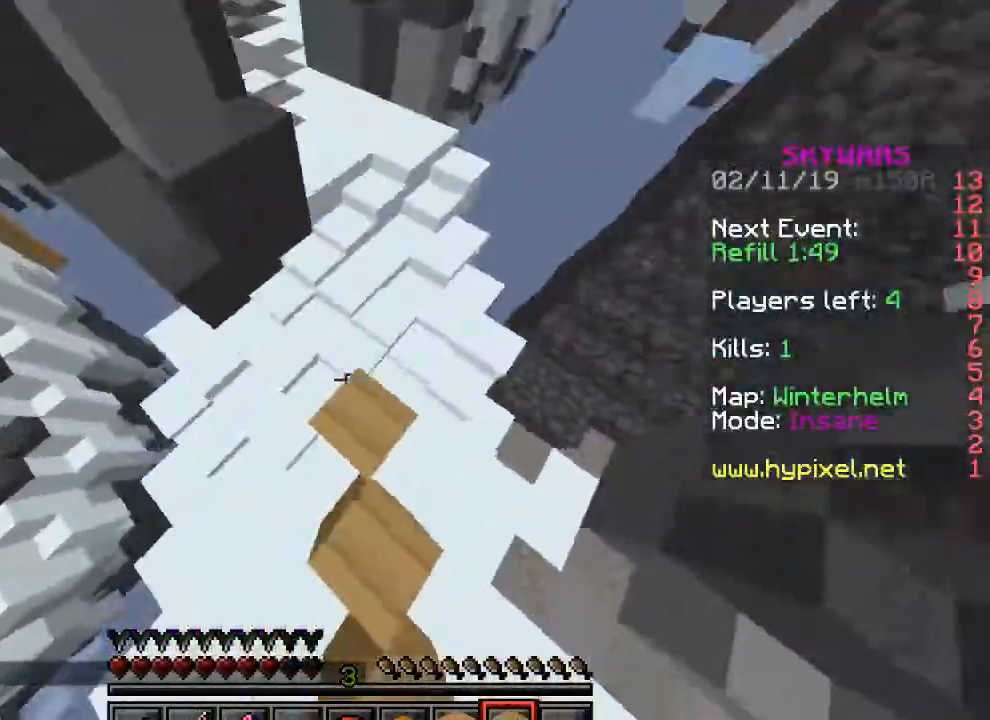
{"keys": ["w"], "events": [[100, "d", "down"], [467, "d", "up"]]}
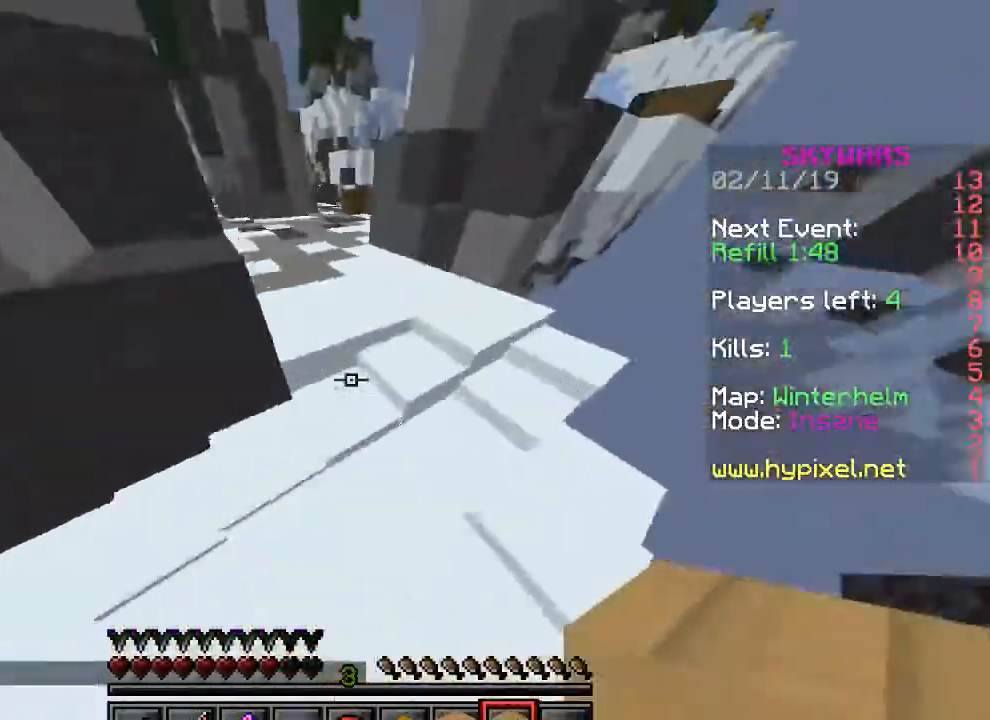
{"keys": ["d", "s"], "events": [[267, "d", "down"], [467, "w", "up"], [500, "s", "down"]]}
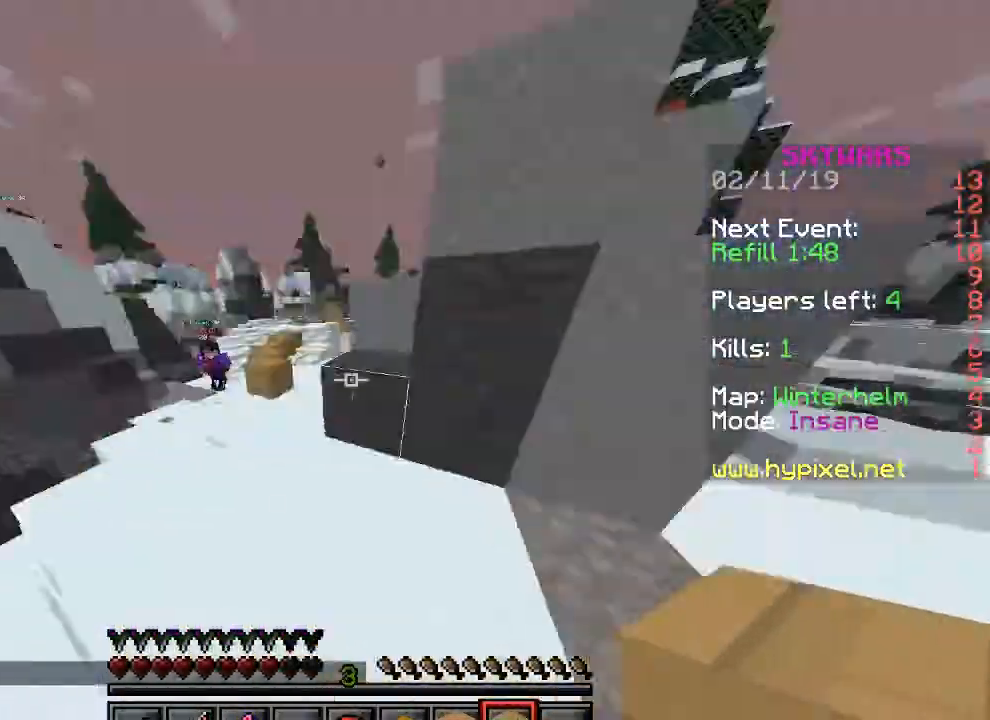
{"keys": ["a", "s"], "events": [[200, "d", "up"], [400, "a", "down"]]}
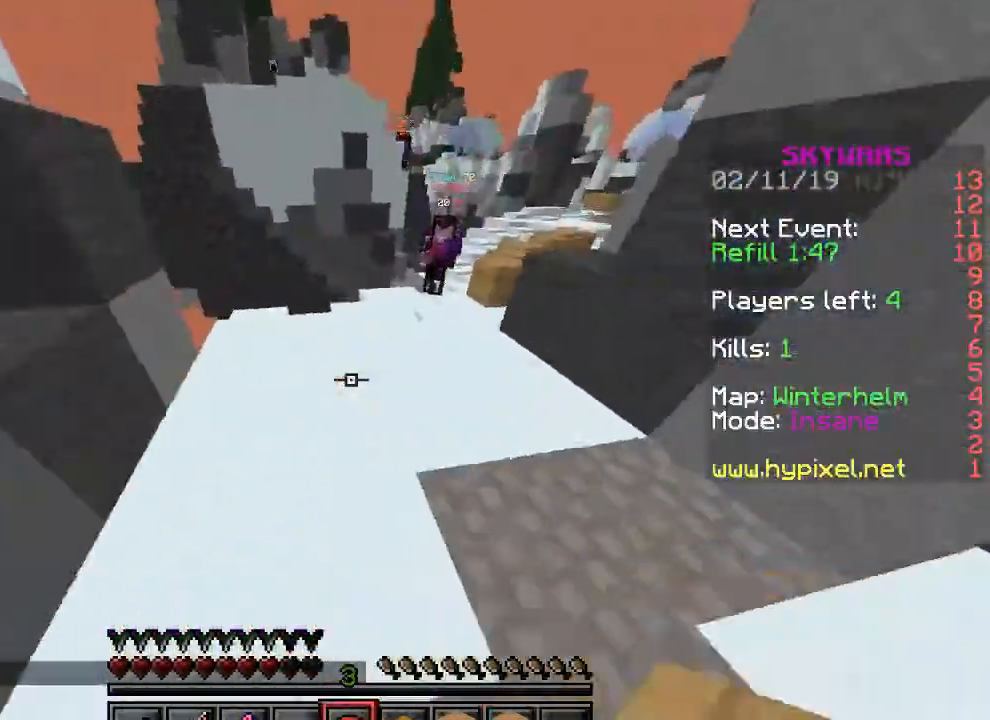
{"keys": ["w"], "events": [[33, "d", "down"], [67, "a", "up"], [67, "s", "up"], [167, "w", "down"], [467, "d", "up"]]}
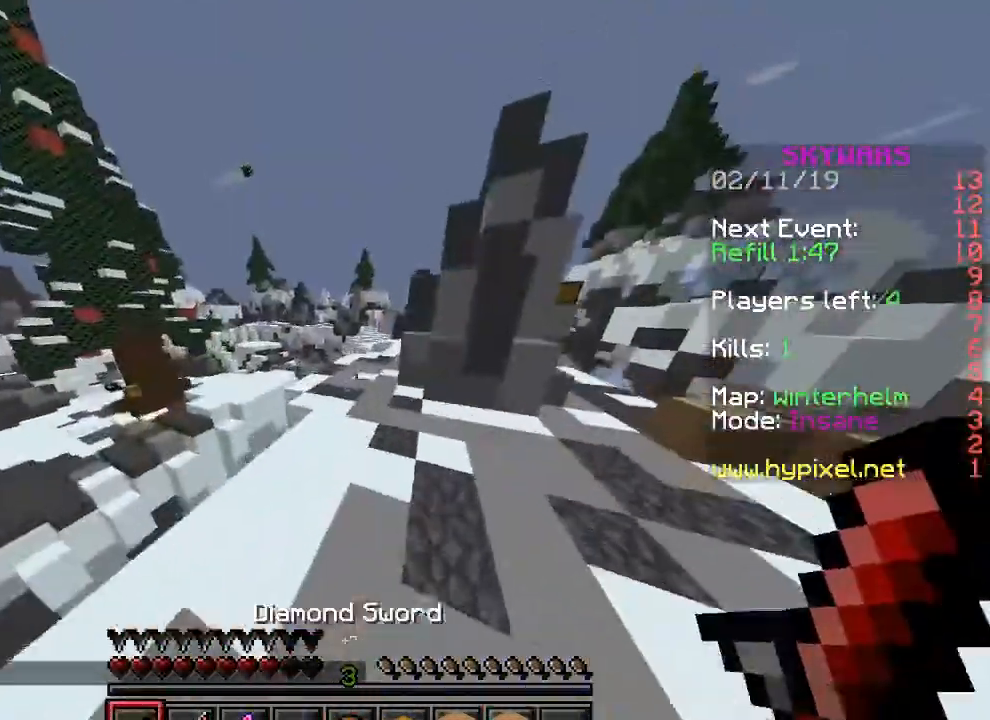
{"keys": ["a", "w"], "events": [[500, "a", "down"]]}
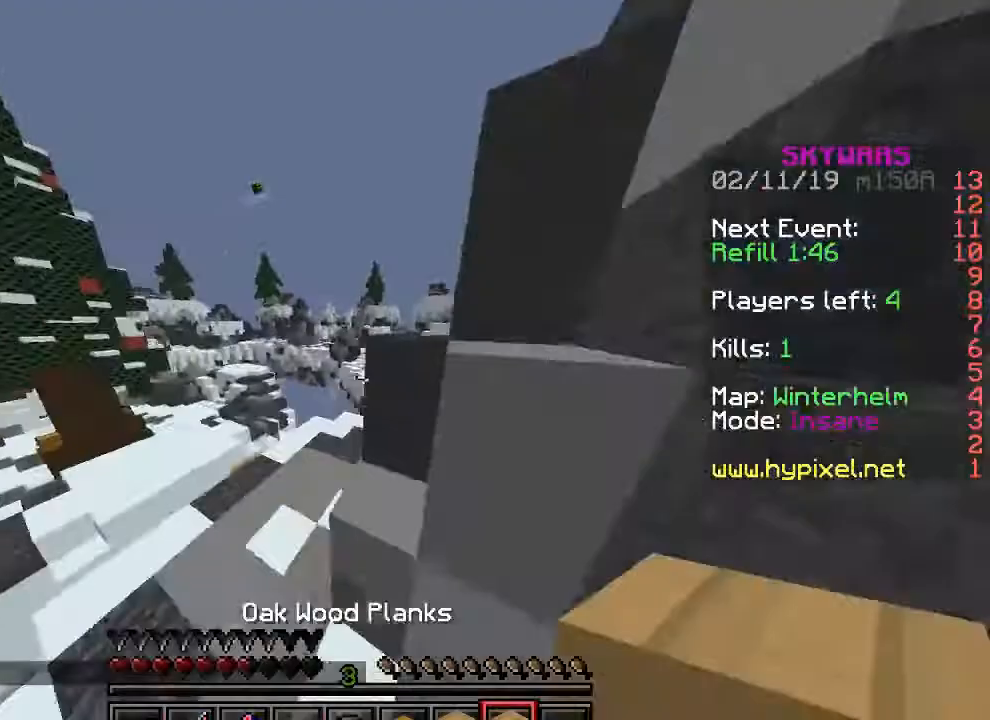
{"keys": ["a", "w"], "events": []}
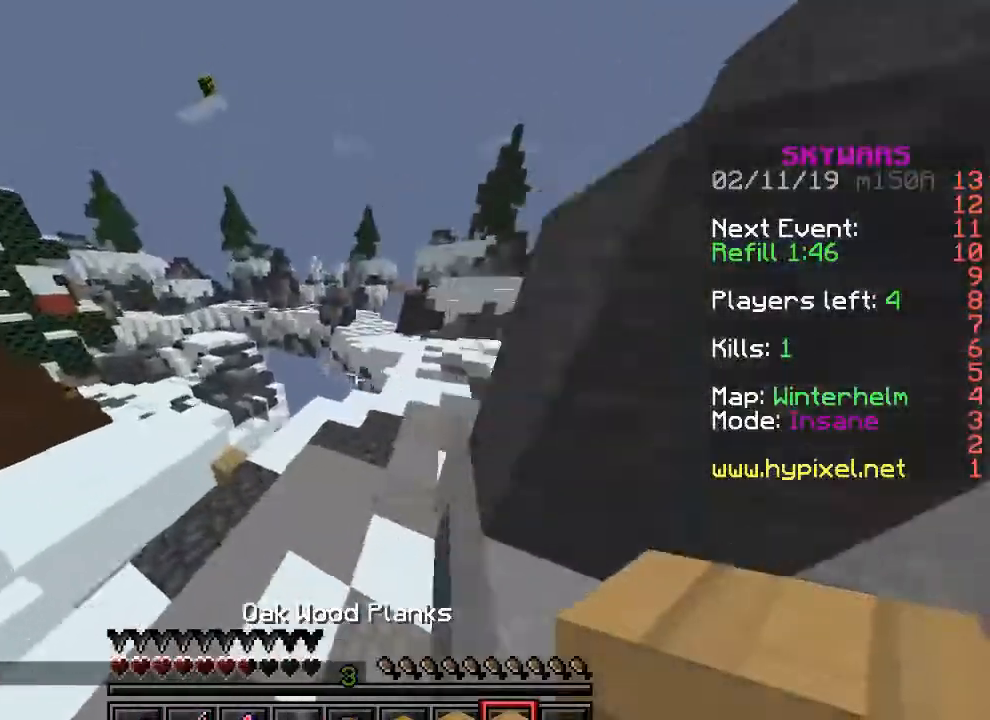
{"keys": ["w"], "events": [[100, "a", "up"]]}
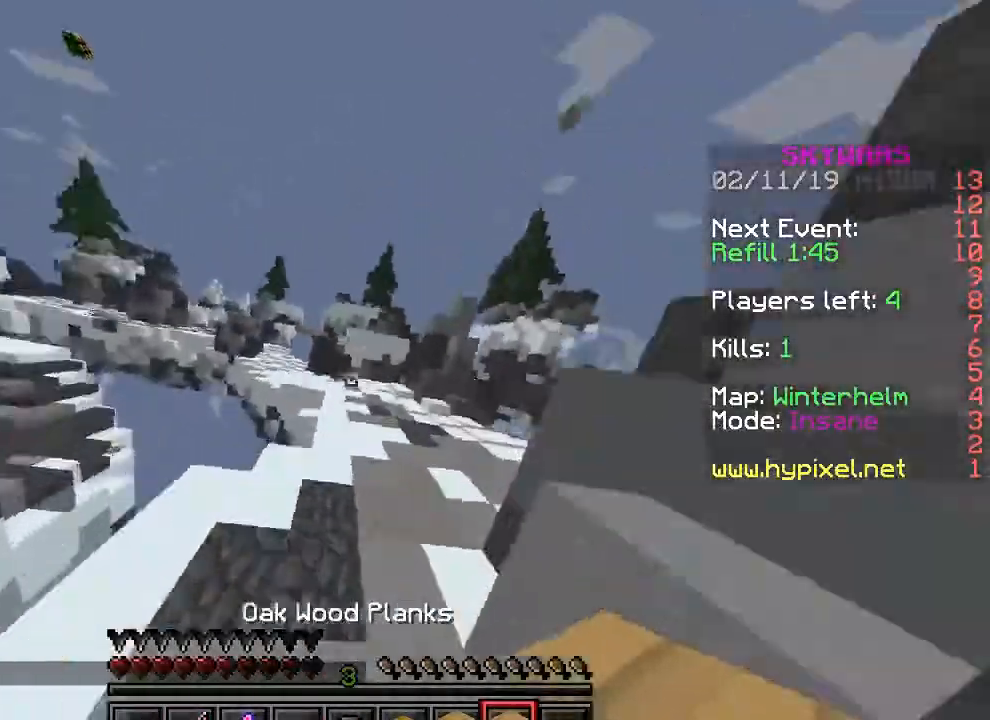
{"keys": ["d", "w"], "events": [[300, "d", "down"]]}
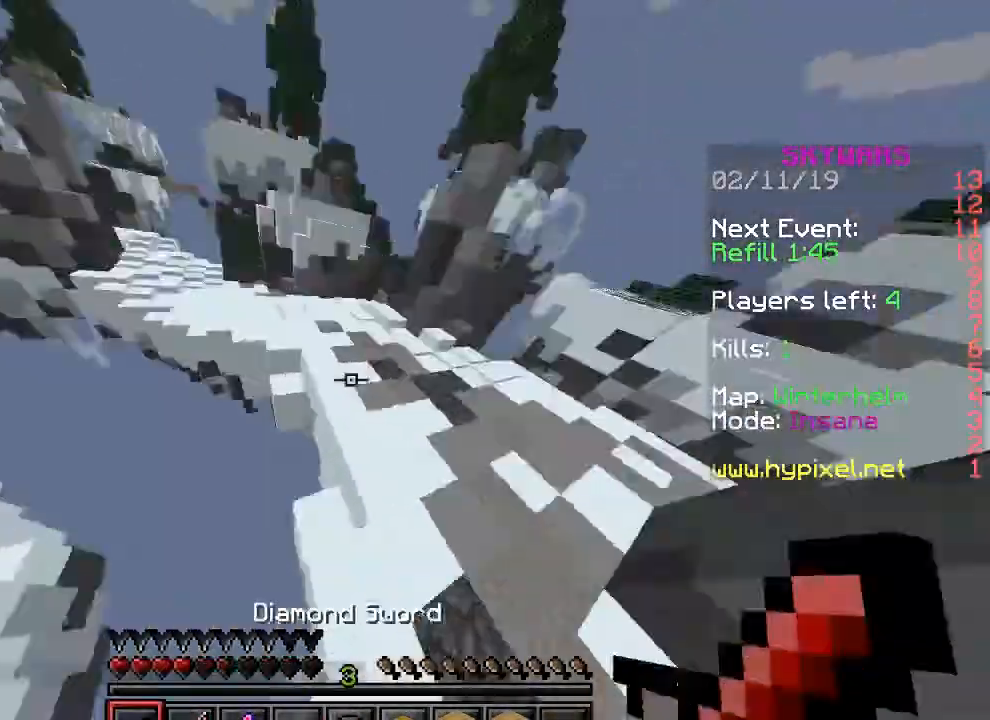
{"keys": ["w"], "events": [[367, "d", "up"]]}
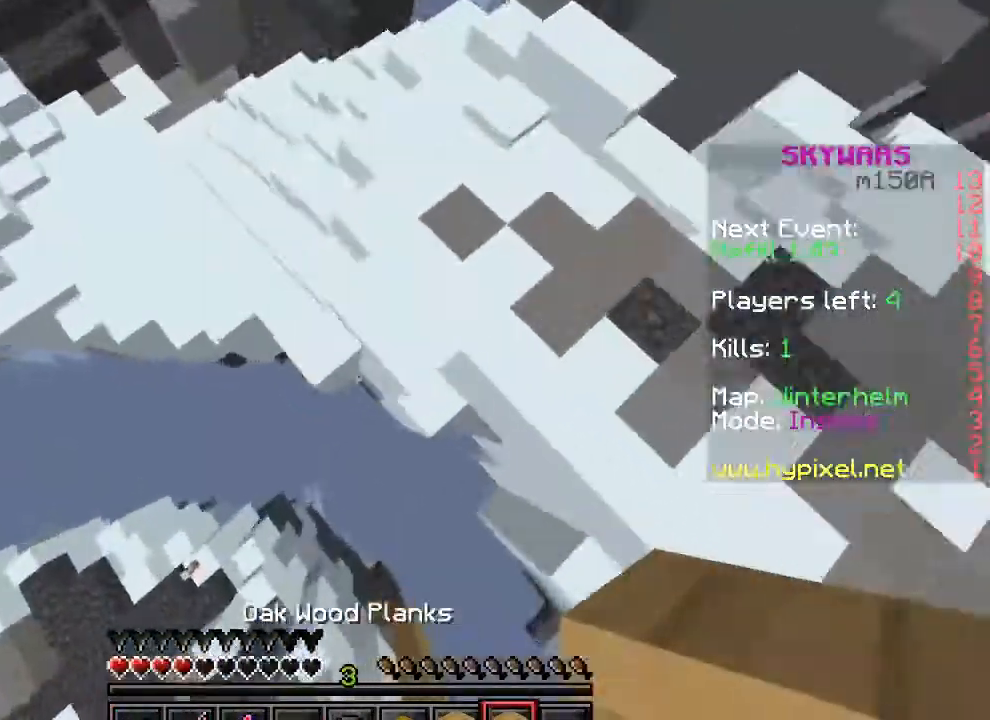
{"keys": ["a", "w"], "events": [[367, "a", "down"]]}
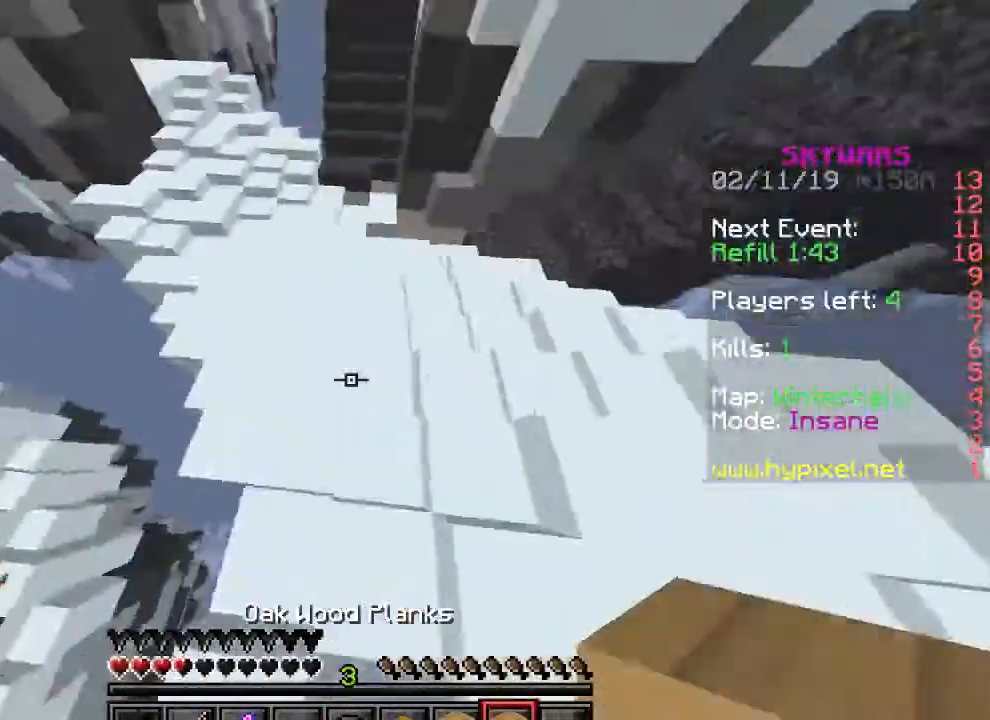
{"keys": ["w"], "events": [[167, "a", "up"]]}
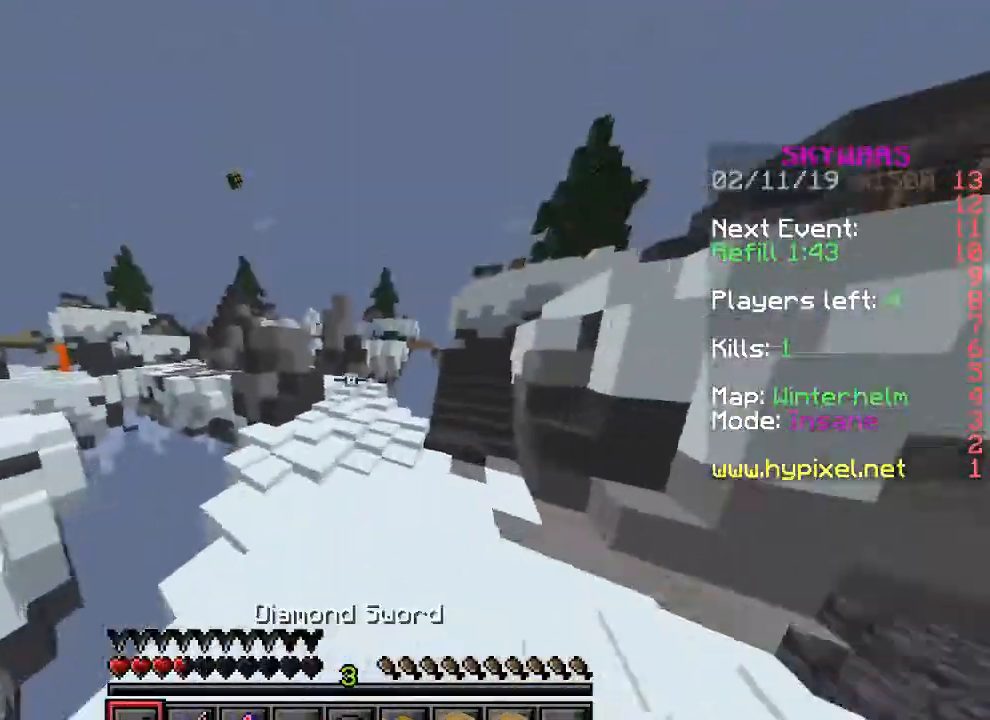
{"keys": ["d"], "events": [[433, "d", "down"], [500, "w", "up"]]}
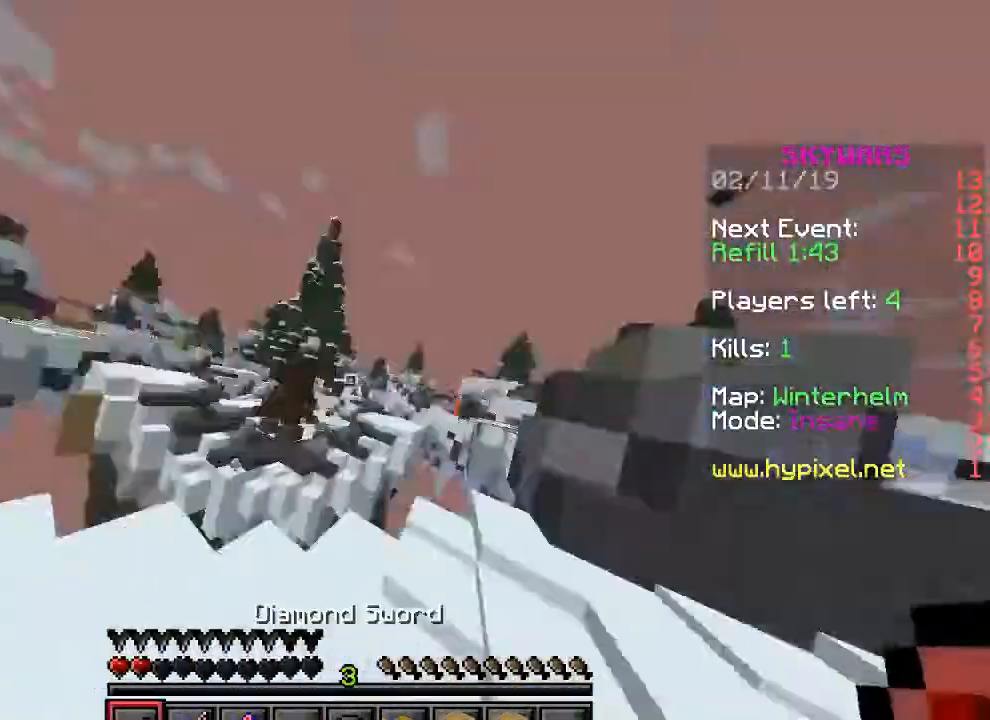
{"keys": ["a", "s"], "events": [[100, "s", "down"], [200, "d", "up"], [500, "a", "down"]]}
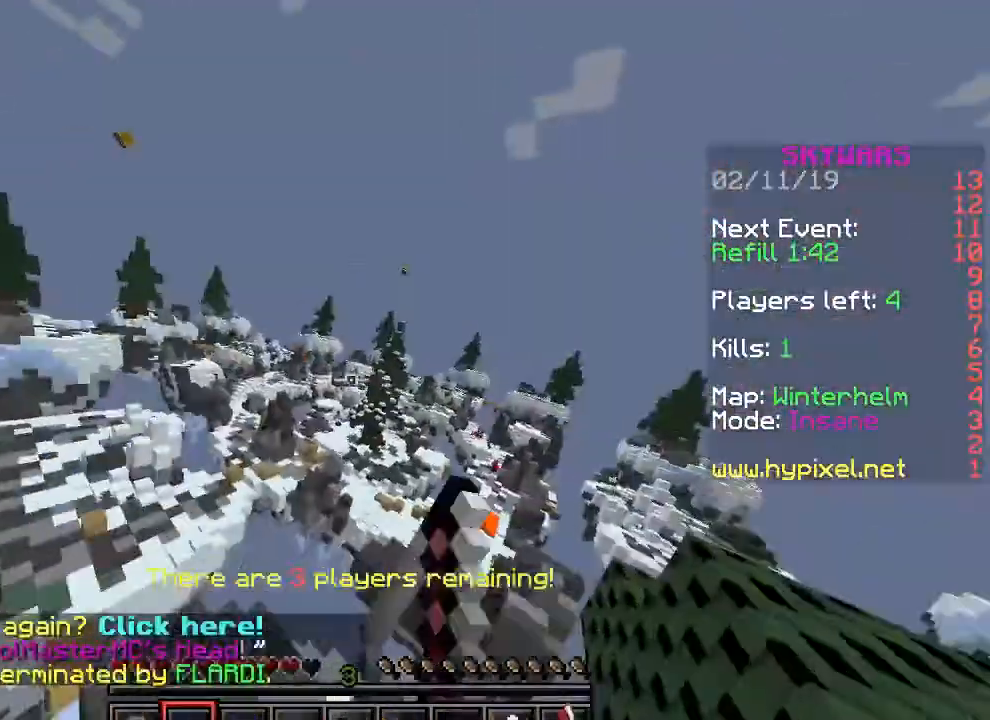
{"keys": [], "events": [[67, "a", "up"], [300, "s", "up"]]}
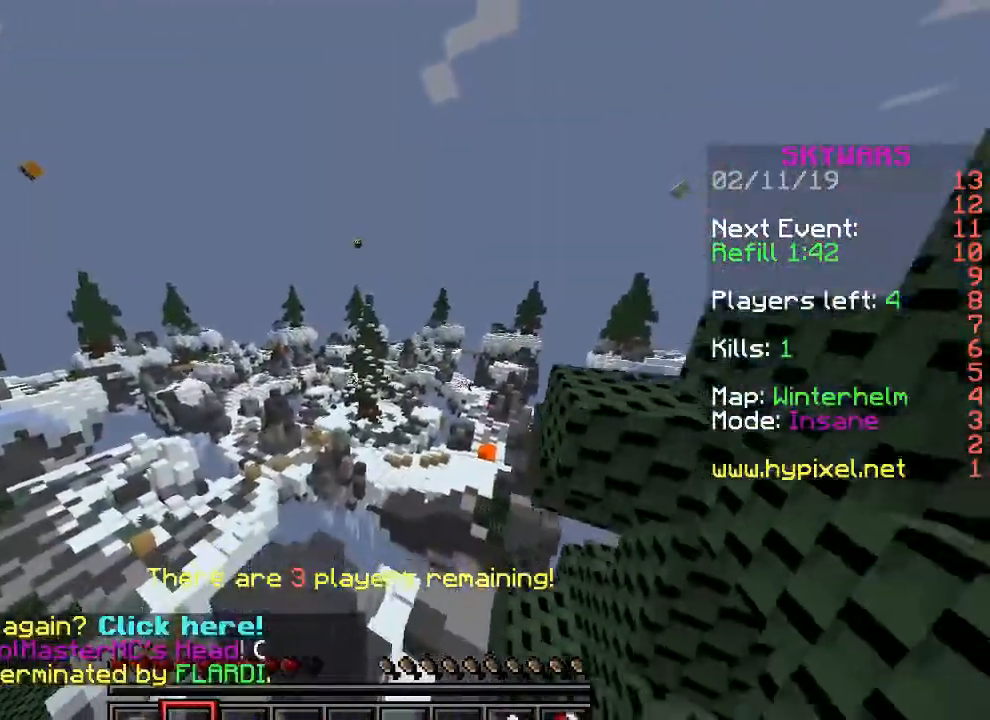
{"keys": [], "events": []}
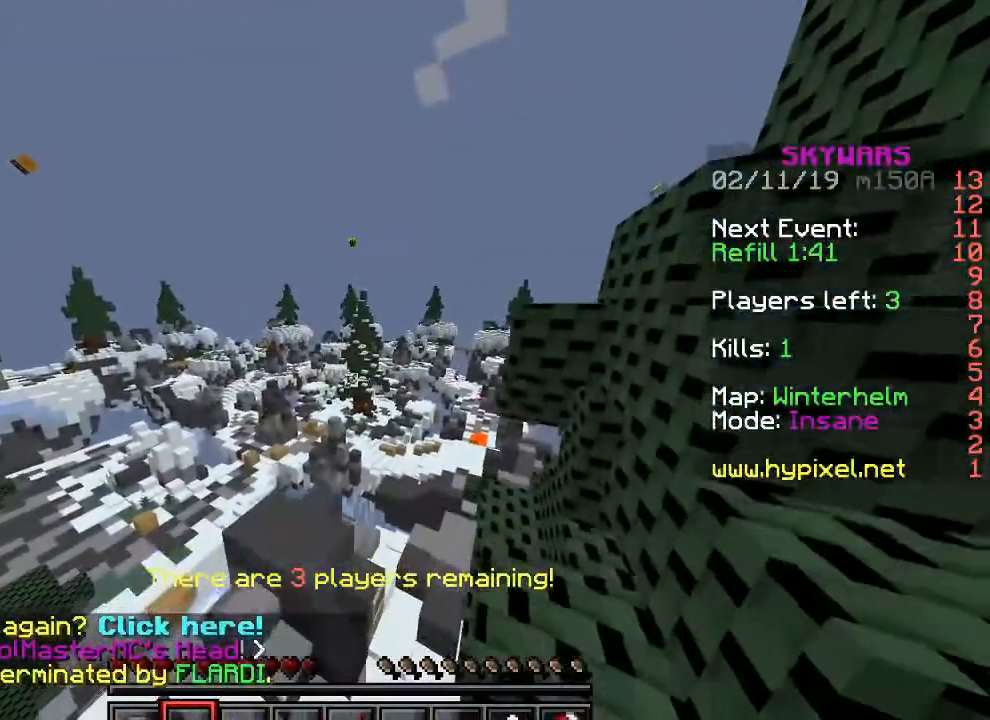
{"keys": [], "events": []}
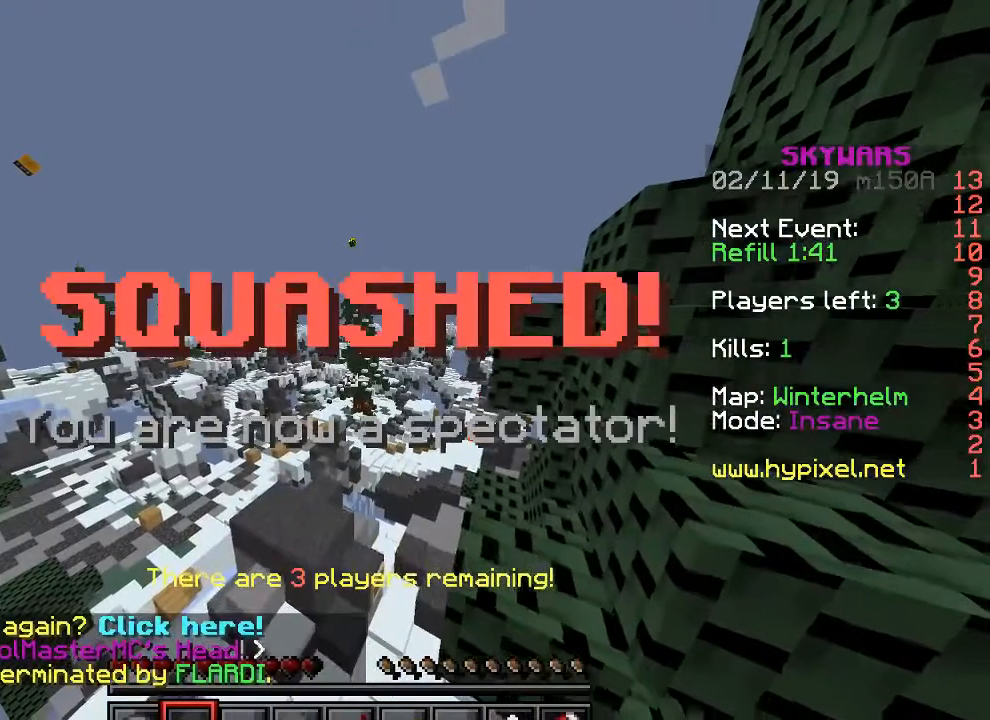
{"keys": [], "events": []}
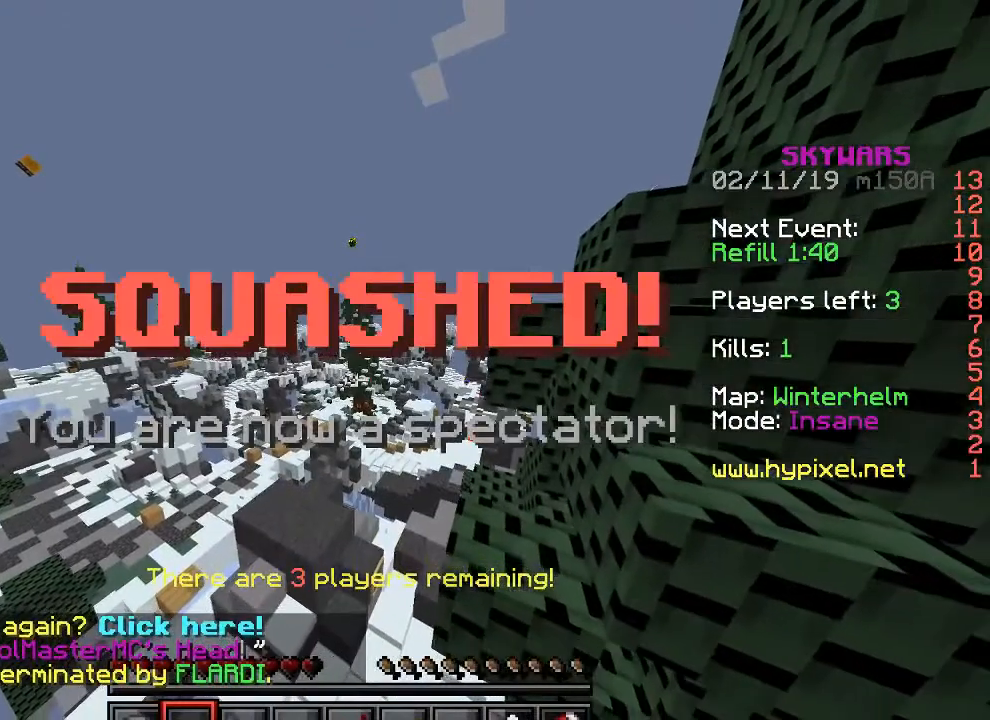
{"keys": [], "events": []}
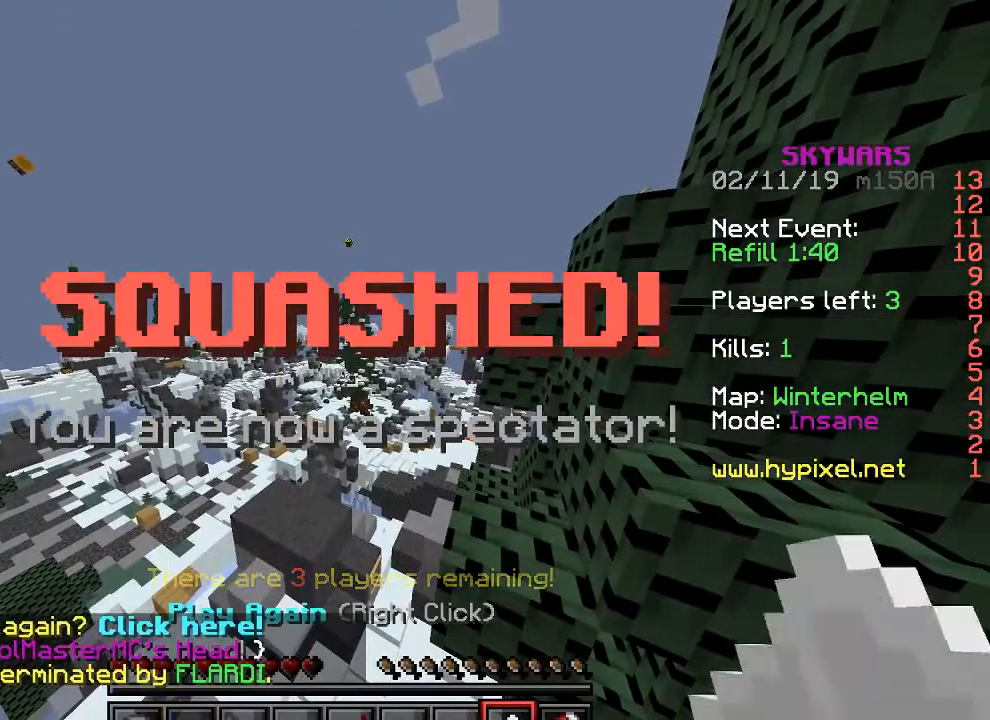
{"keys": ["w"], "events": [[267, "w", "down"]]}
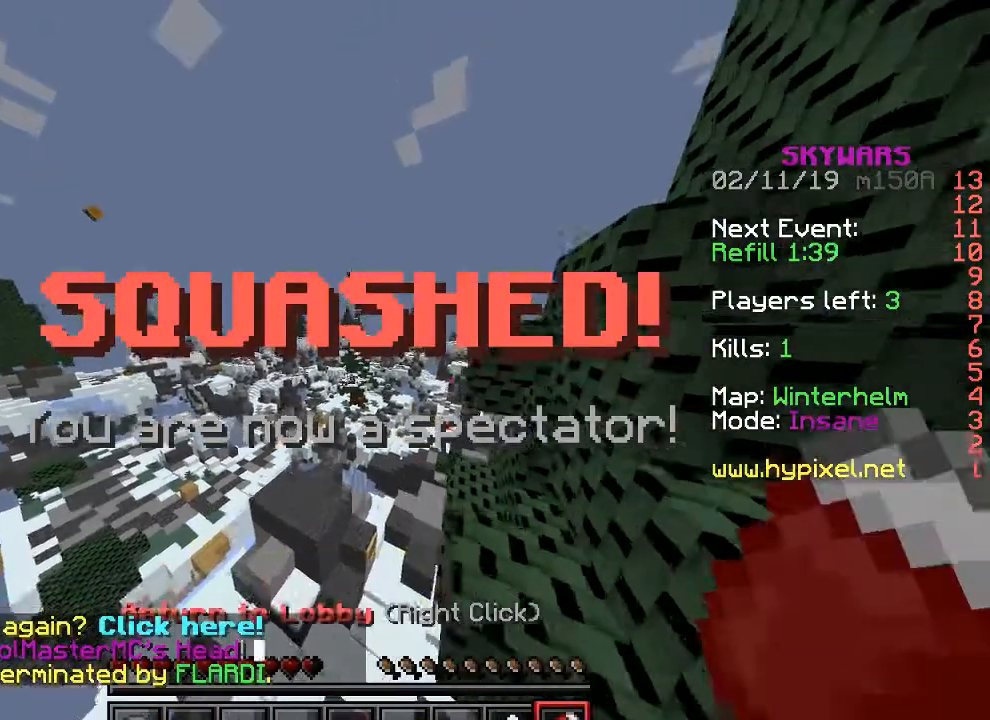
{"keys": [], "events": [[200, "w", "up"]]}